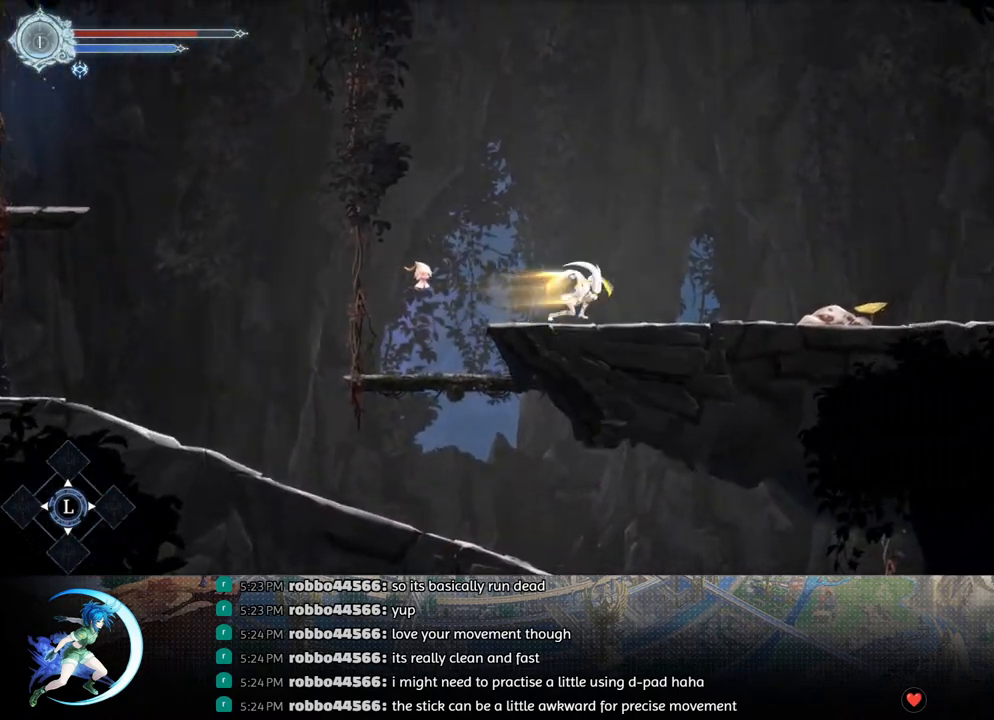
Gameplay with a controller (PlayStation layout); each line is a JSON object with the inputs held at the frame after it. "events" lists button and stick changes between this image and that frame as [ms after this image, input, new state], when the widget could be followed in between.
{"buttons": ["CROSS", "DPAD_RIGHT"], "left_stick": "center", "right_stick": "center", "events": [[67, "R1", "up"], [400, "CROSS", "down"]]}
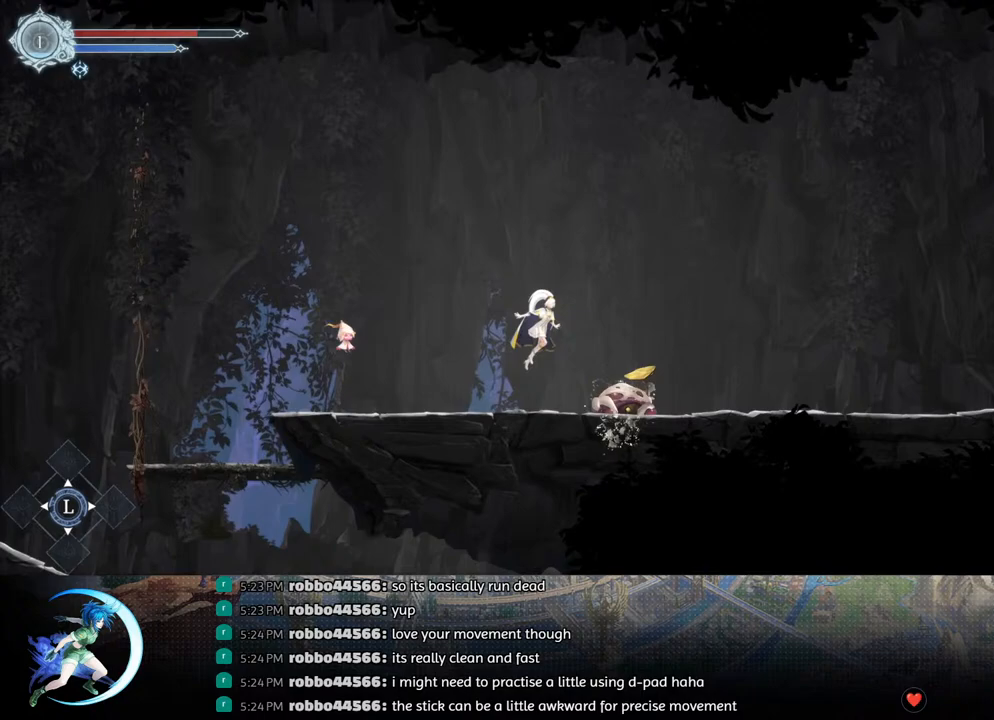
{"buttons": ["DPAD_RIGHT"], "left_stick": "center", "right_stick": "center", "events": [[33, "CROSS", "up"], [33, "R1", "down"], [217, "R1", "up"]]}
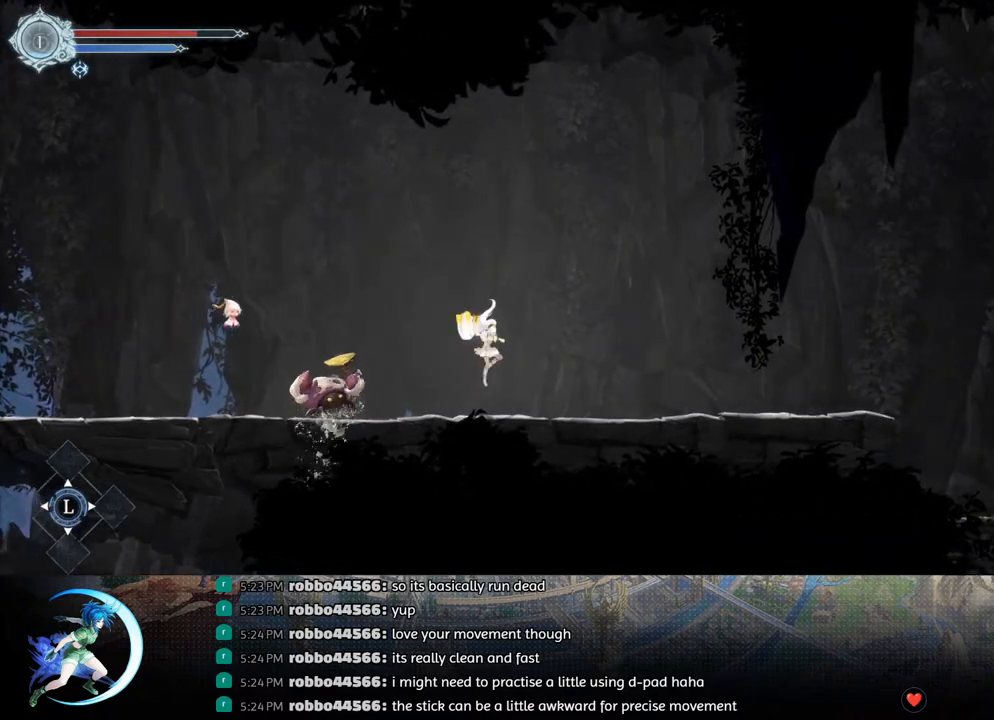
{"buttons": ["DPAD_RIGHT"], "left_stick": "center", "right_stick": "center", "events": [[183, "R1", "down"], [333, "R1", "up"]]}
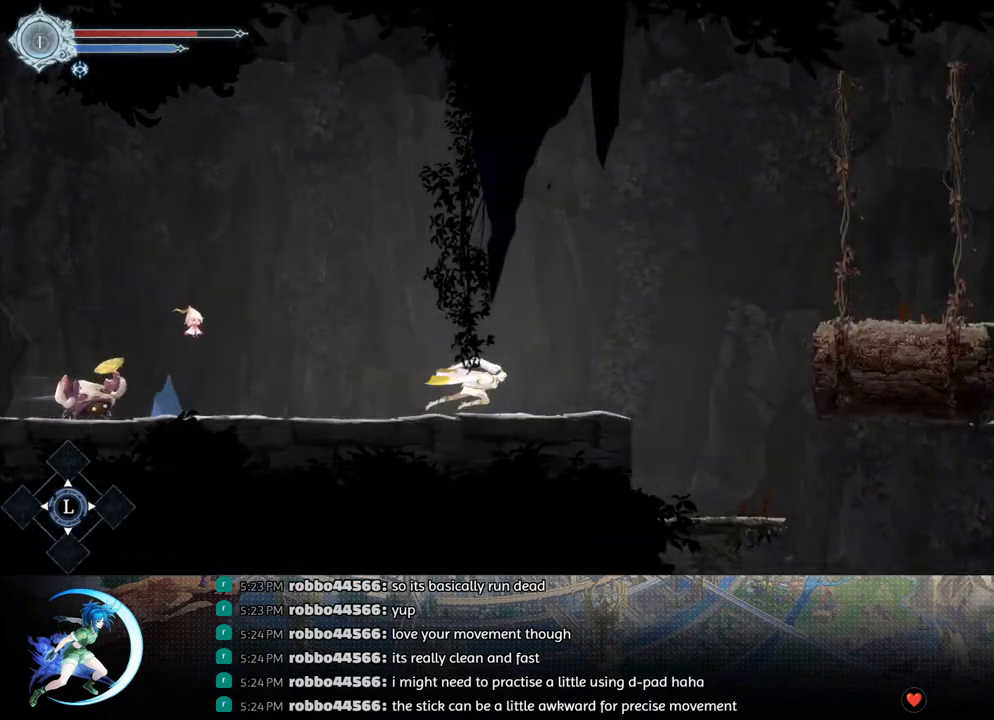
{"buttons": ["DPAD_RIGHT"], "left_stick": "center", "right_stick": "center", "events": [[17, "R1", "down"], [183, "R1", "up"]]}
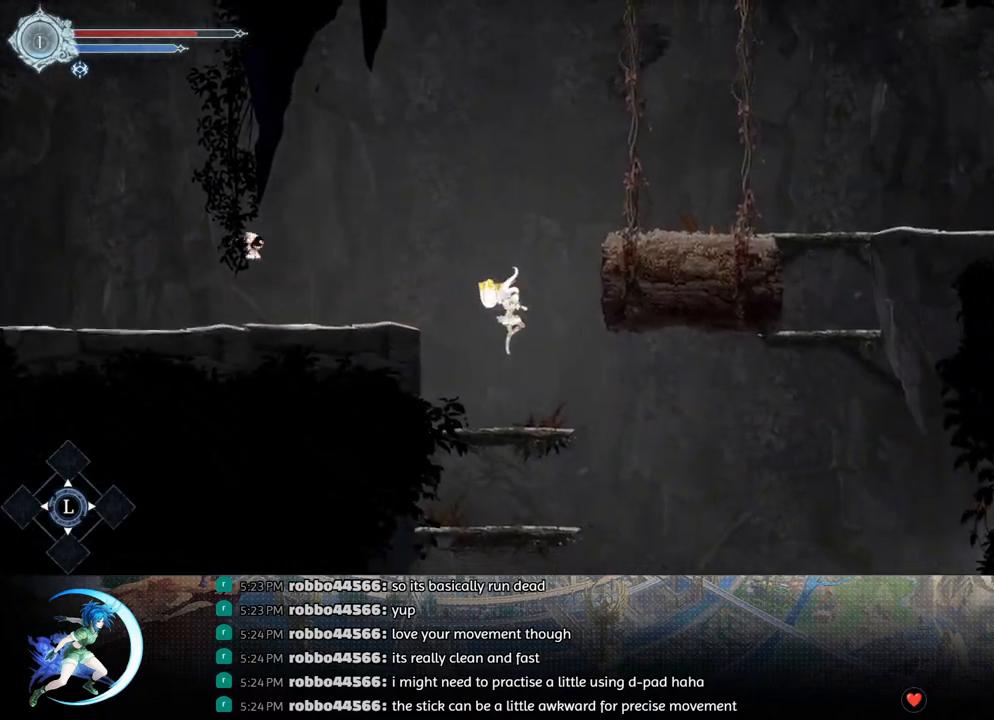
{"buttons": ["DPAD_RIGHT"], "left_stick": "center", "right_stick": "center", "events": [[267, "R1", "down"], [500, "R1", "up"]]}
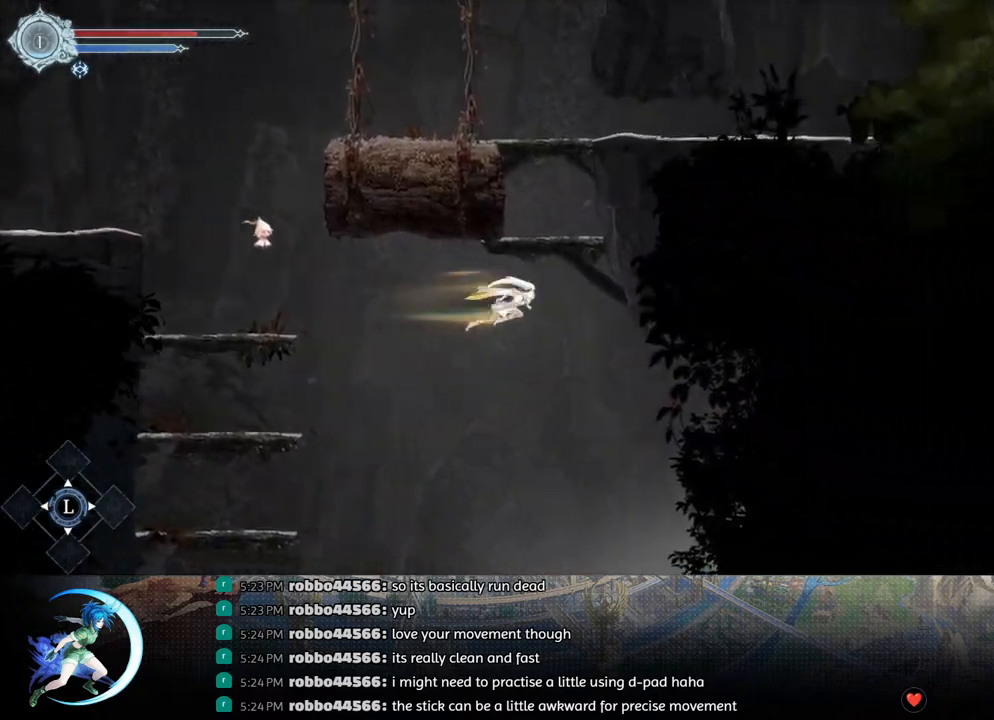
{"buttons": ["DPAD_RIGHT"], "left_stick": "center", "right_stick": "center", "events": []}
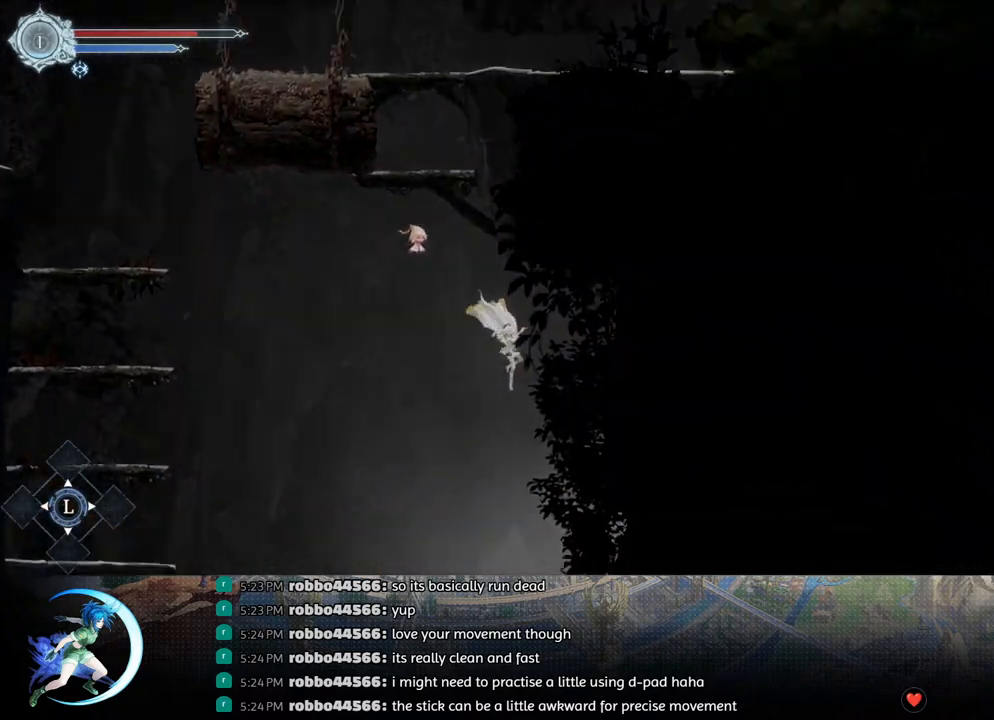
{"buttons": ["DPAD_RIGHT"], "left_stick": "center", "right_stick": "center", "events": []}
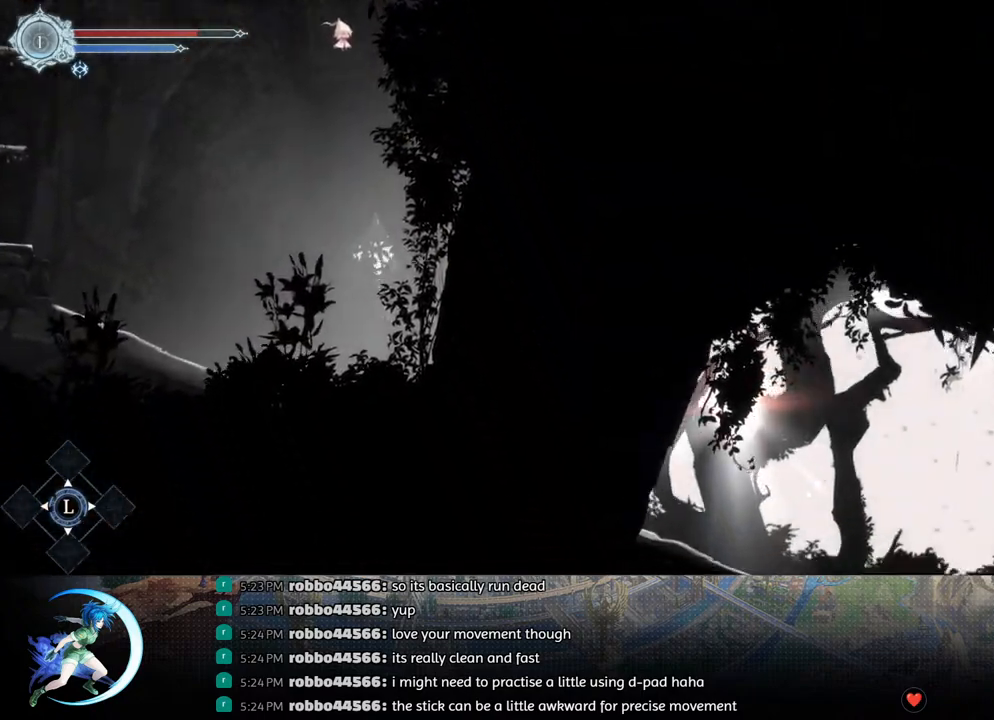
{"buttons": ["DPAD_RIGHT"], "left_stick": "center", "right_stick": "center", "events": [[167, "R1", "down"], [383, "R1", "up"]]}
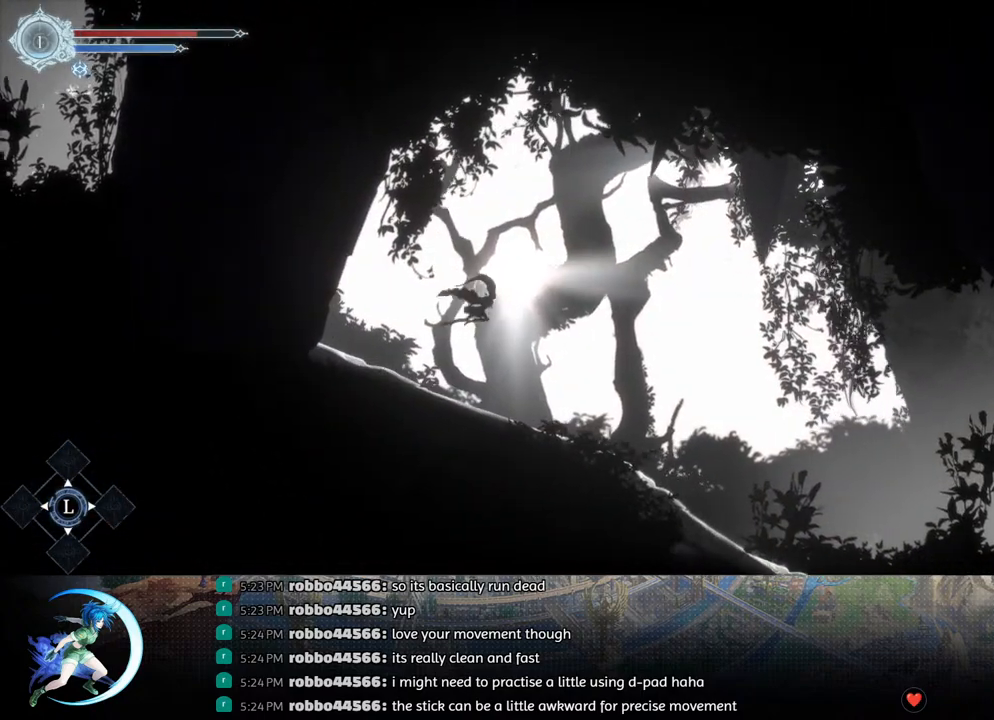
{"buttons": ["R1", "DPAD_RIGHT"], "left_stick": "center", "right_stick": "center", "events": [[417, "R1", "down"]]}
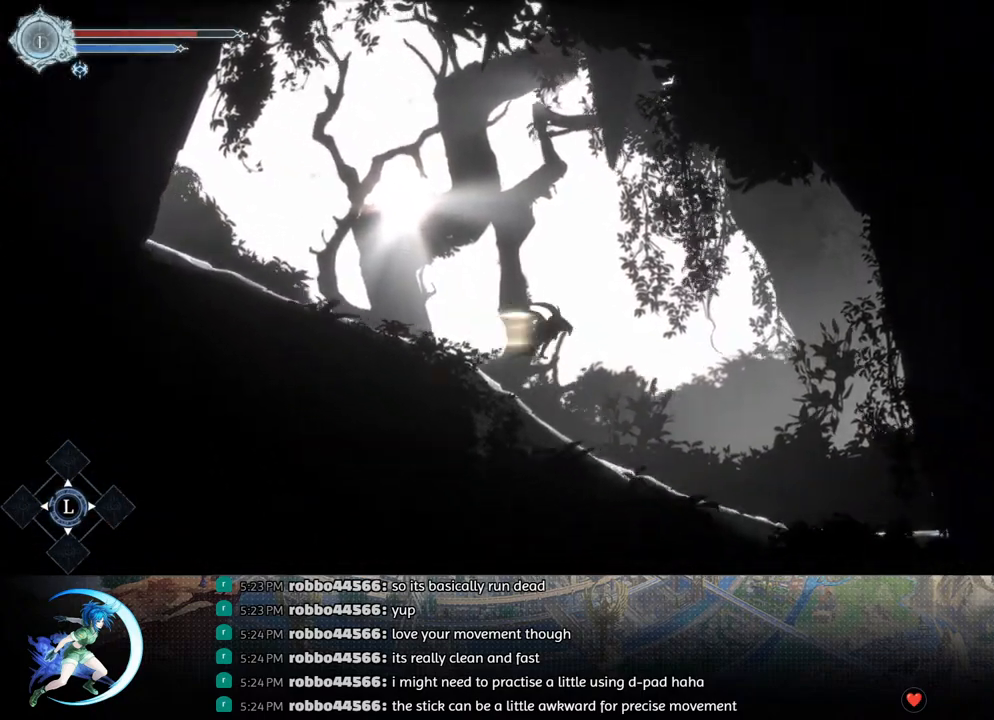
{"buttons": ["DPAD_RIGHT"], "left_stick": "center", "right_stick": "center", "events": [[167, "R1", "up"]]}
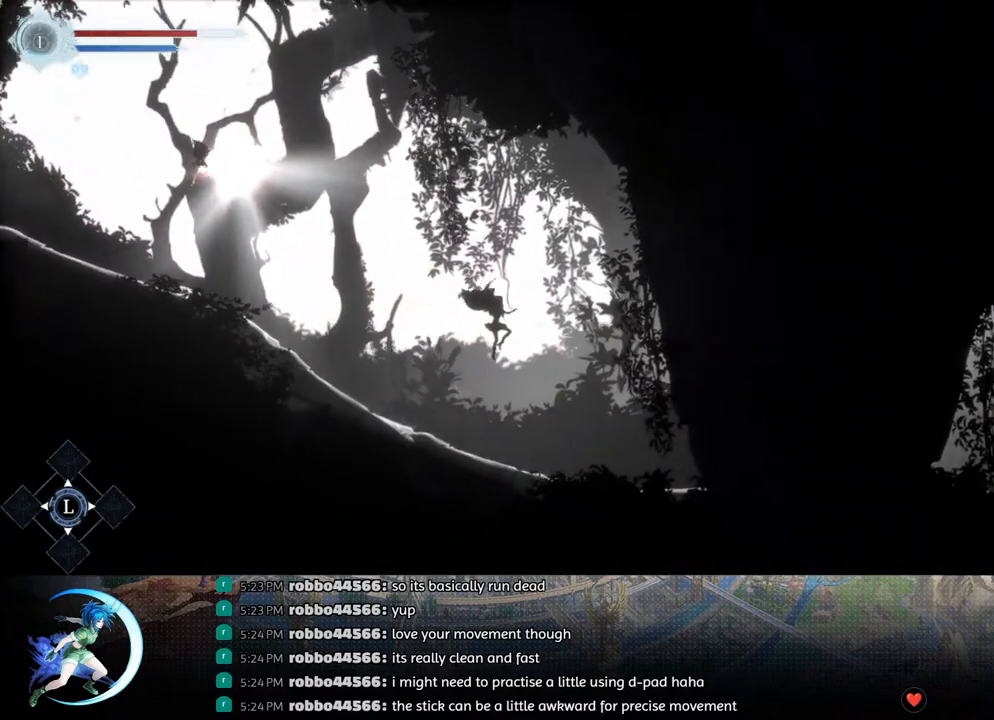
{"buttons": ["DPAD_RIGHT"], "left_stick": "center", "right_stick": "center", "events": [[300, "R1", "down"], [467, "R1", "up"]]}
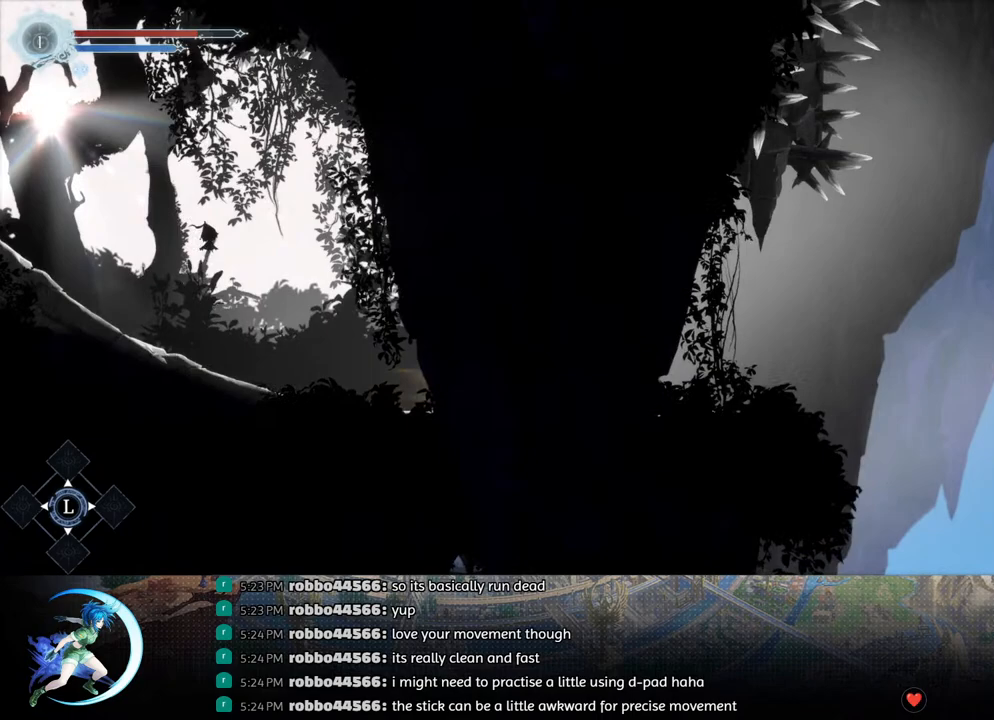
{"buttons": ["DPAD_RIGHT"], "left_stick": "center", "right_stick": "center", "events": [[167, "R1", "down"], [367, "R1", "up"]]}
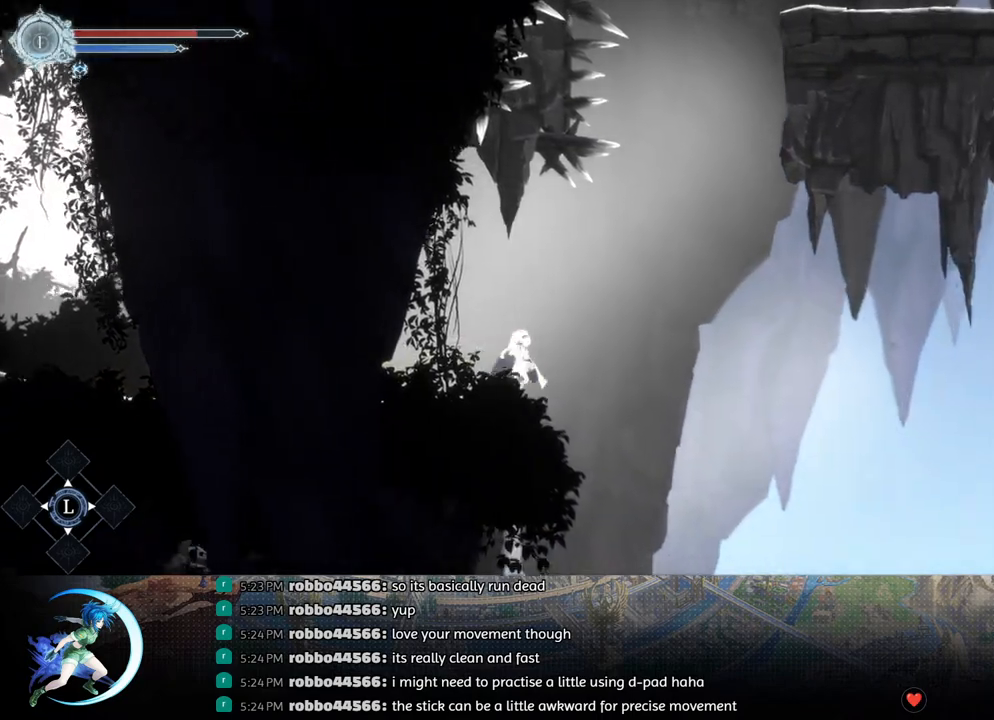
{"buttons": ["DPAD_RIGHT"], "left_stick": "center", "right_stick": "center", "events": [[83, "R1", "down"], [300, "R1", "up"]]}
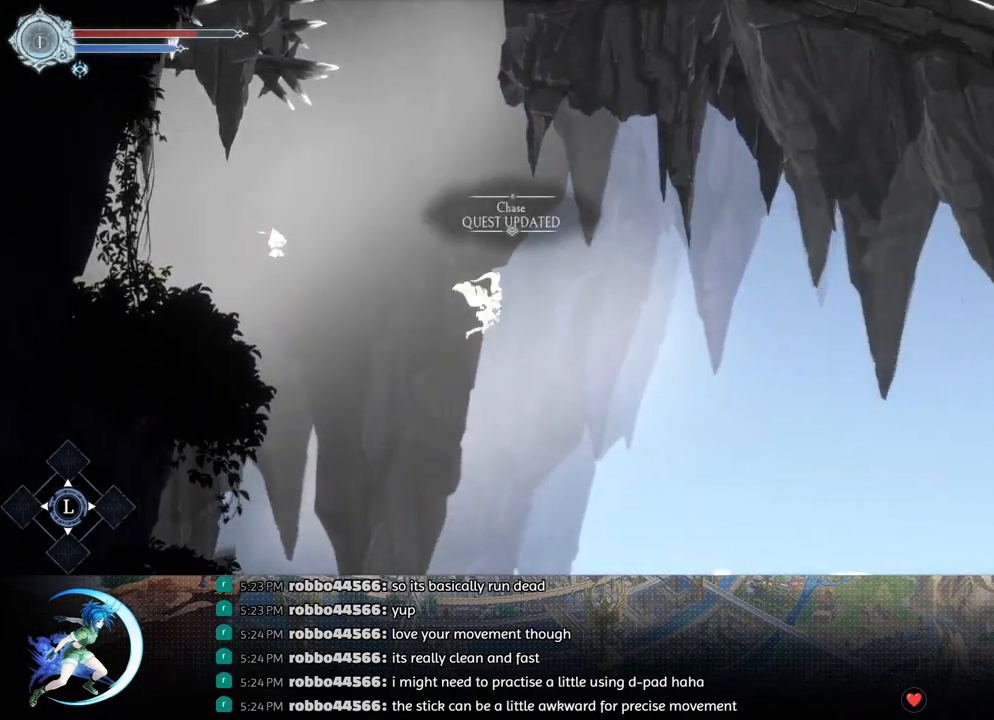
{"buttons": ["DPAD_RIGHT"], "left_stick": "center", "right_stick": "center", "events": []}
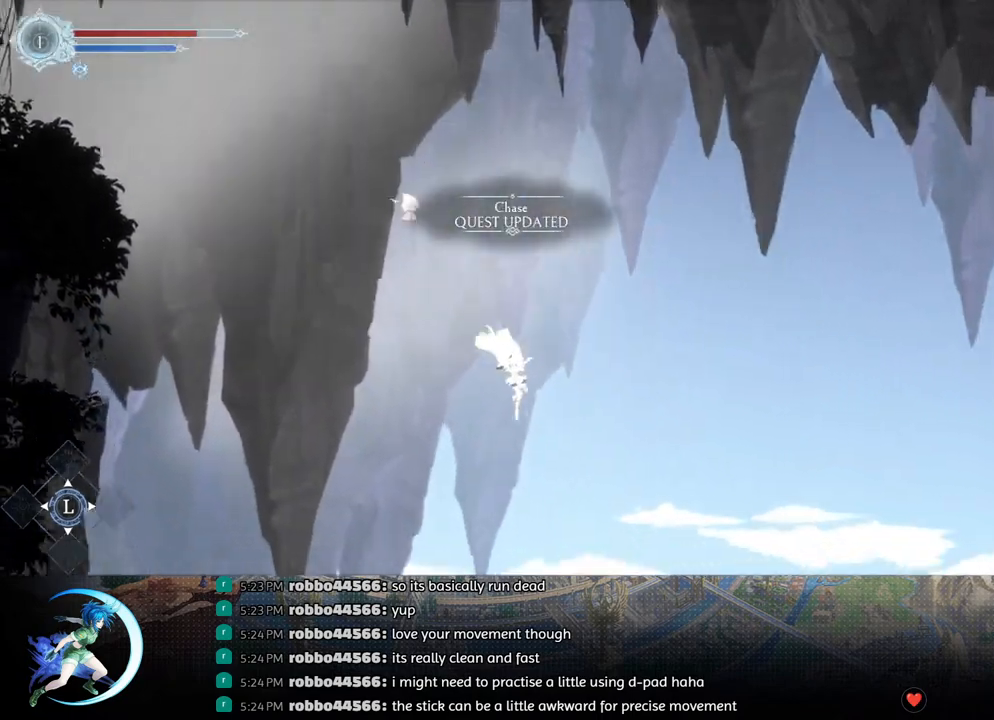
{"buttons": ["SQUARE", "DPAD_RIGHT"], "left_stick": "center", "right_stick": "center", "events": [[317, "SQUARE", "down"]]}
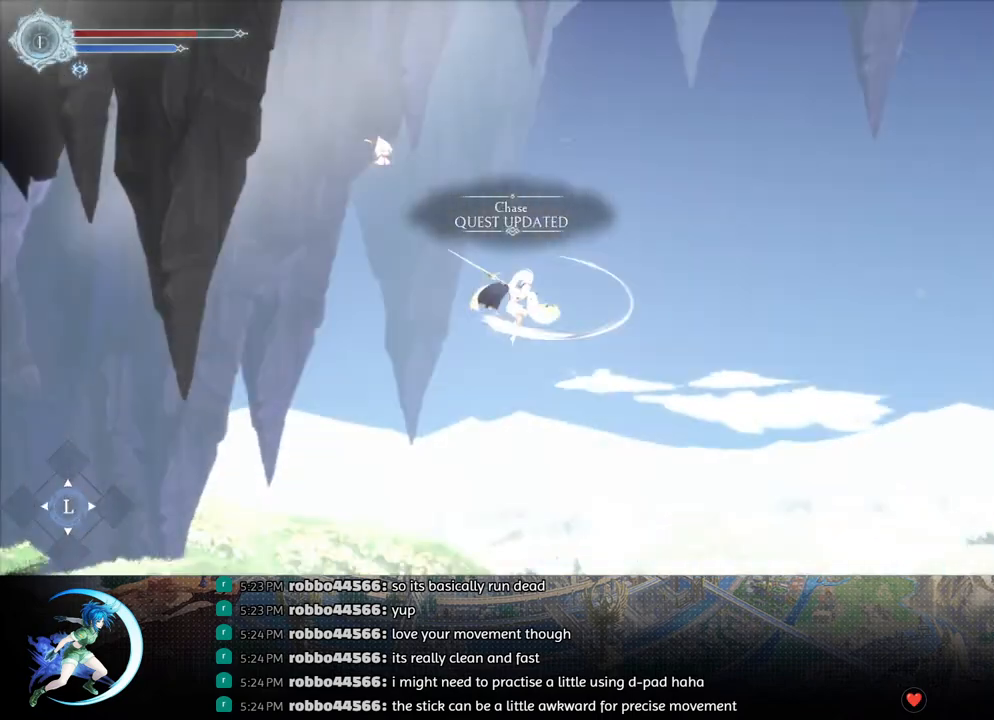
{"buttons": ["DPAD_RIGHT"], "left_stick": "center", "right_stick": "center", "events": [[150, "SQUARE", "up"]]}
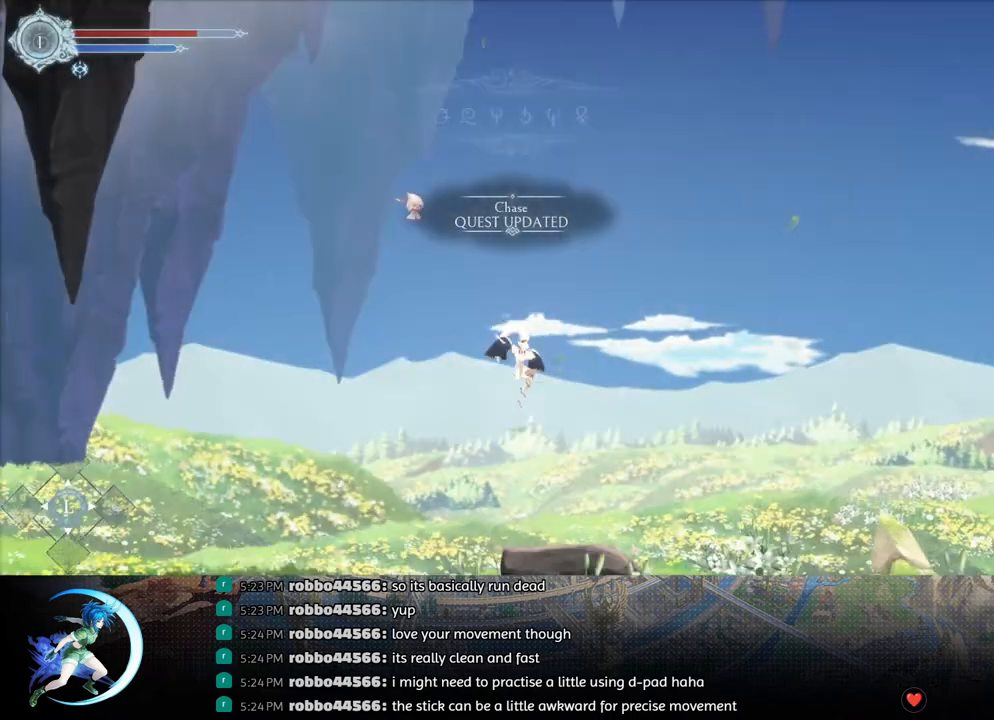
{"buttons": ["DPAD_RIGHT"], "left_stick": "center", "right_stick": "center", "events": [[333, "R1", "down"], [500, "R1", "up"]]}
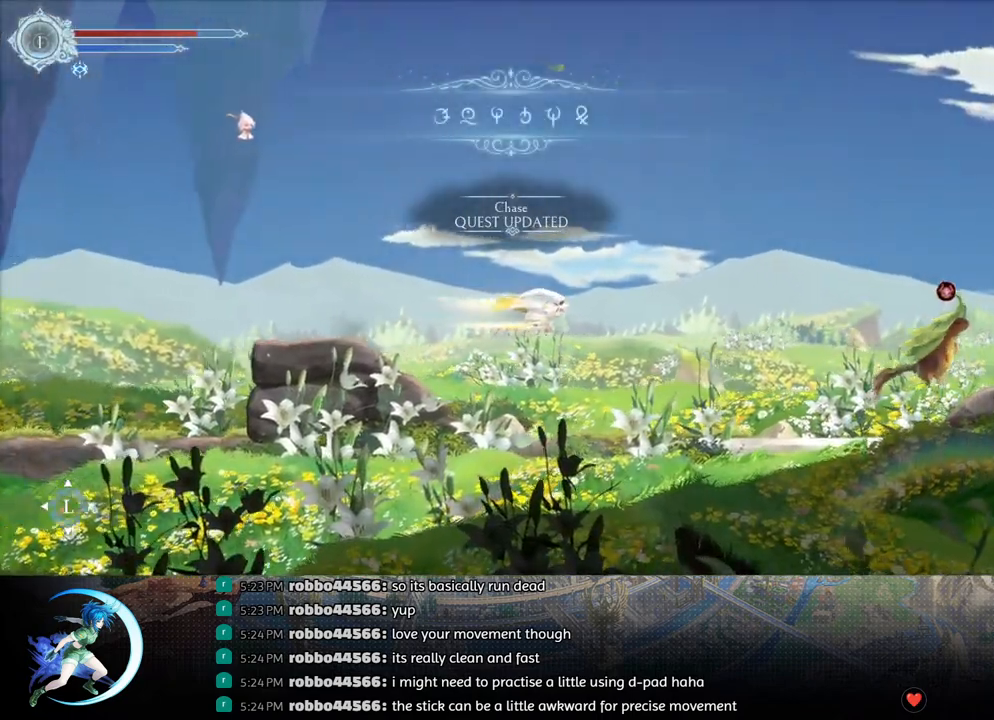
{"buttons": ["DPAD_RIGHT"], "left_stick": "center", "right_stick": "center", "events": []}
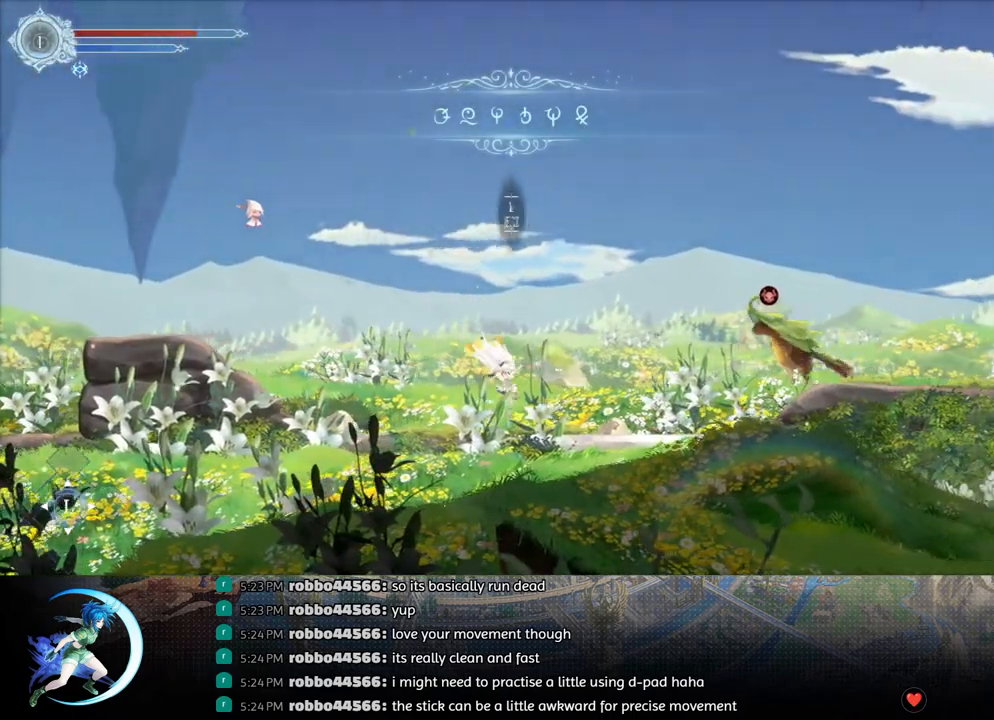
{"buttons": ["SQUARE", "DPAD_RIGHT"], "left_stick": "center", "right_stick": "center", "events": [[133, "CROSS", "down"], [400, "CROSS", "up"], [450, "SQUARE", "down"]]}
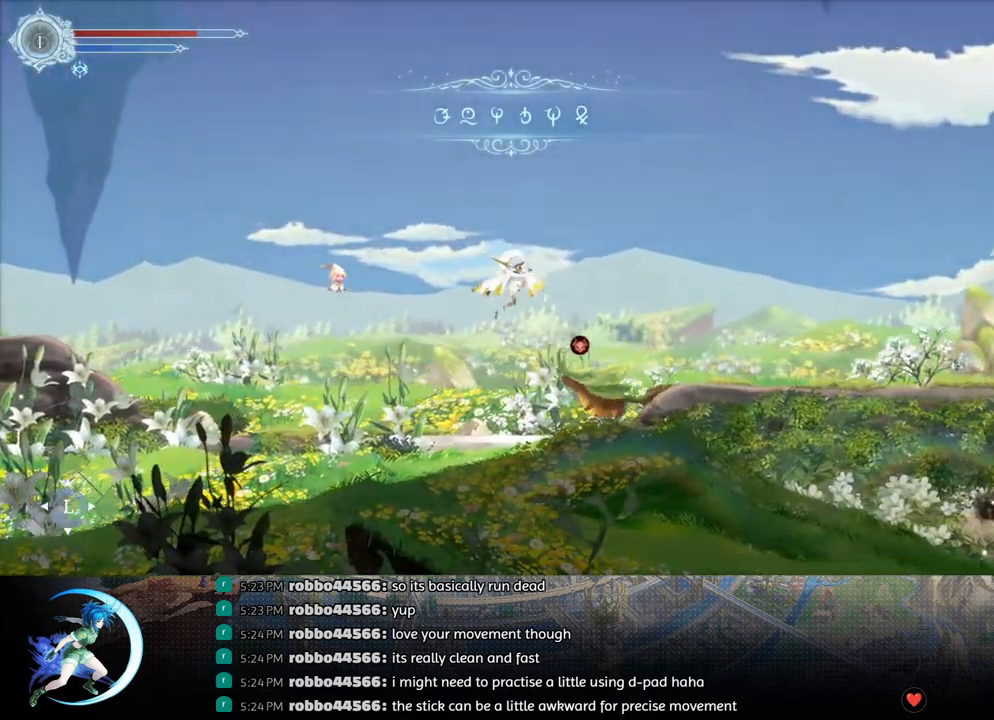
{"buttons": ["DPAD_RIGHT"], "left_stick": "center", "right_stick": "center", "events": [[83, "R1", "down"], [100, "SQUARE", "up"], [233, "R1", "up"]]}
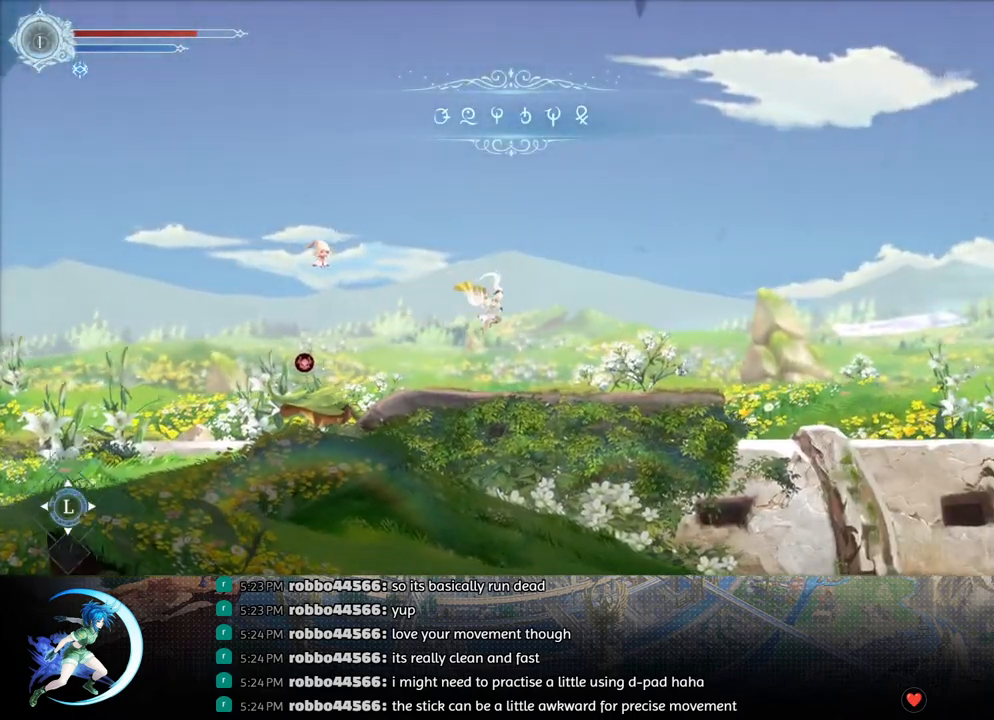
{"buttons": ["DPAD_RIGHT"], "left_stick": "center", "right_stick": "center", "events": [[283, "R1", "down"], [483, "R1", "up"]]}
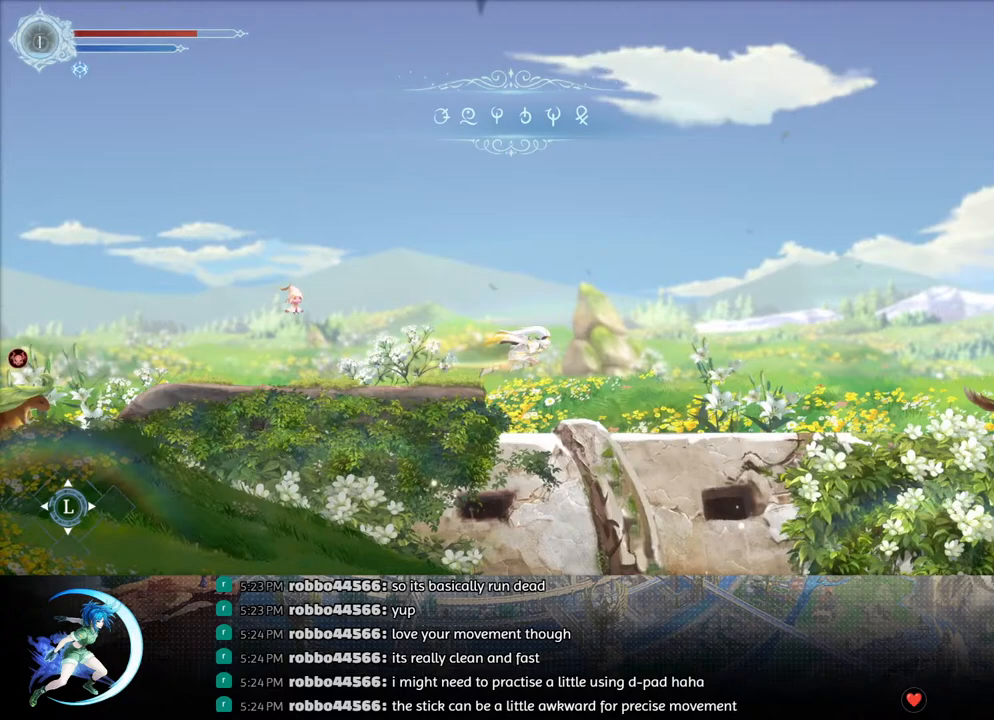
{"buttons": ["R1", "DPAD_RIGHT"], "left_stick": "center", "right_stick": "center", "events": [[483, "R1", "down"]]}
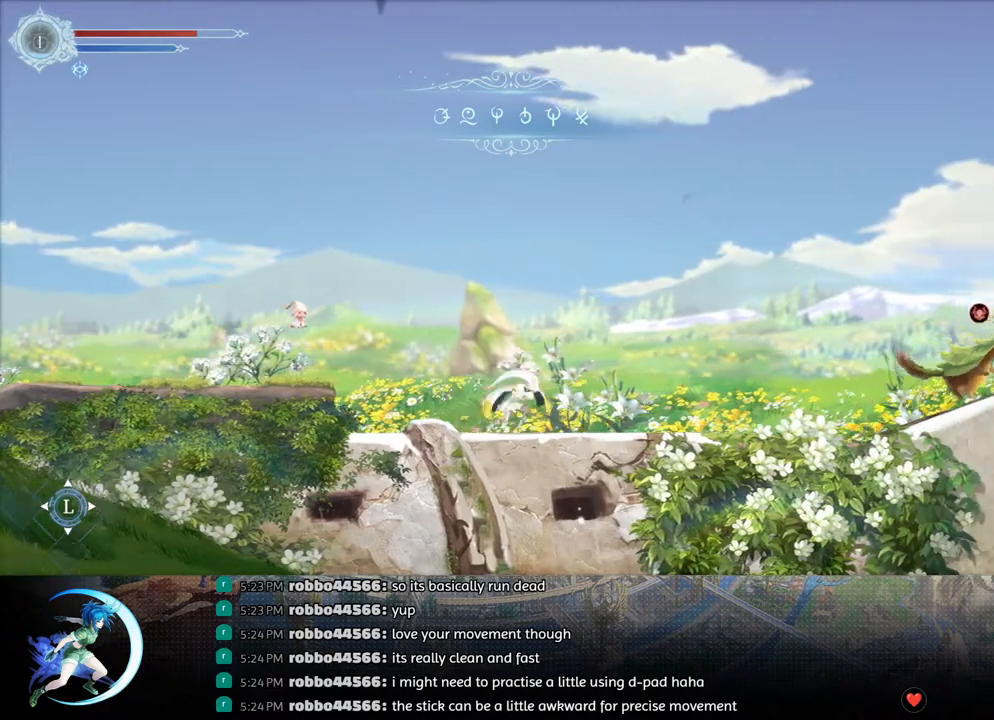
{"buttons": ["CROSS", "DPAD_RIGHT"], "left_stick": "center", "right_stick": "center", "events": [[150, "R1", "up"], [300, "CROSS", "down"]]}
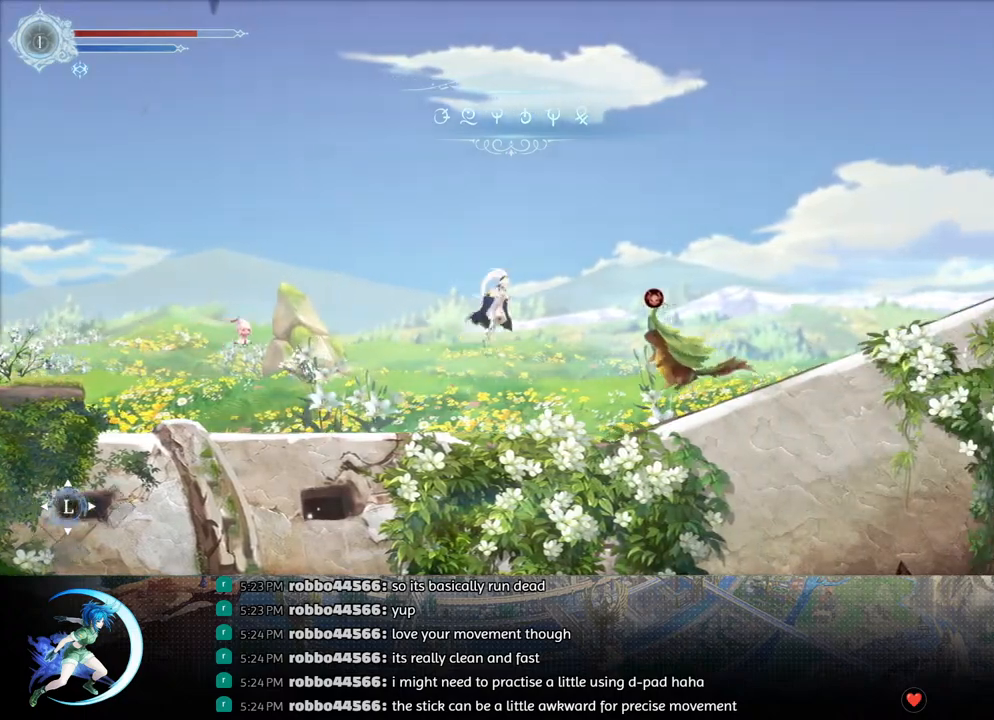
{"buttons": ["DPAD_RIGHT"], "left_stick": "center", "right_stick": "center", "events": [[217, "CROSS", "up"], [250, "R1", "down"], [417, "R1", "up"]]}
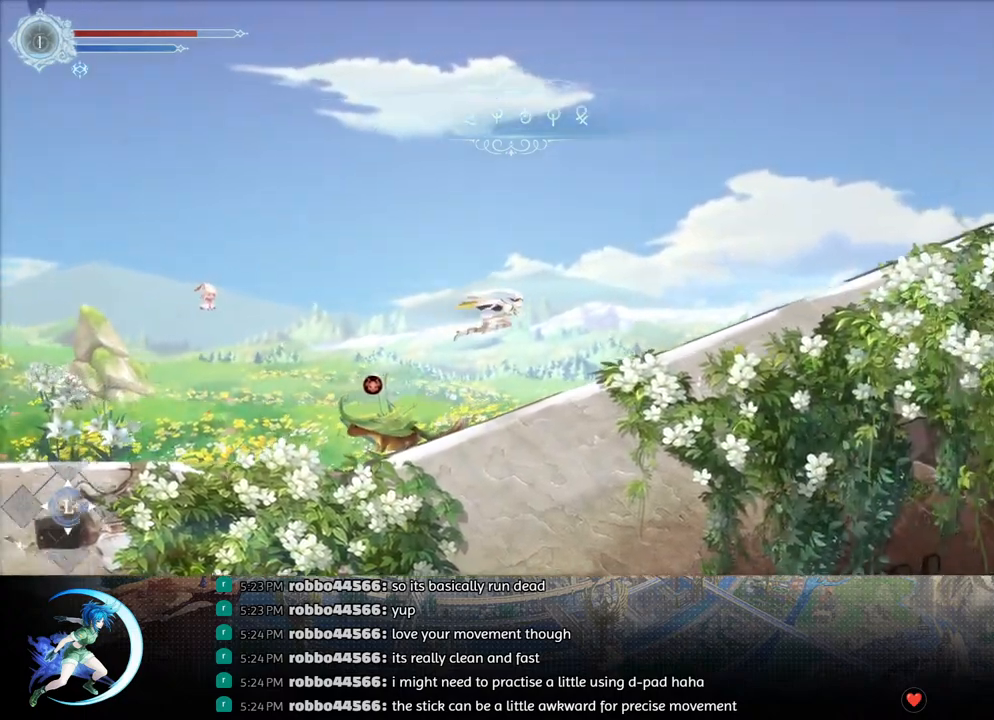
{"buttons": ["R1", "DPAD_RIGHT"], "left_stick": "center", "right_stick": "center", "events": [[467, "R1", "down"]]}
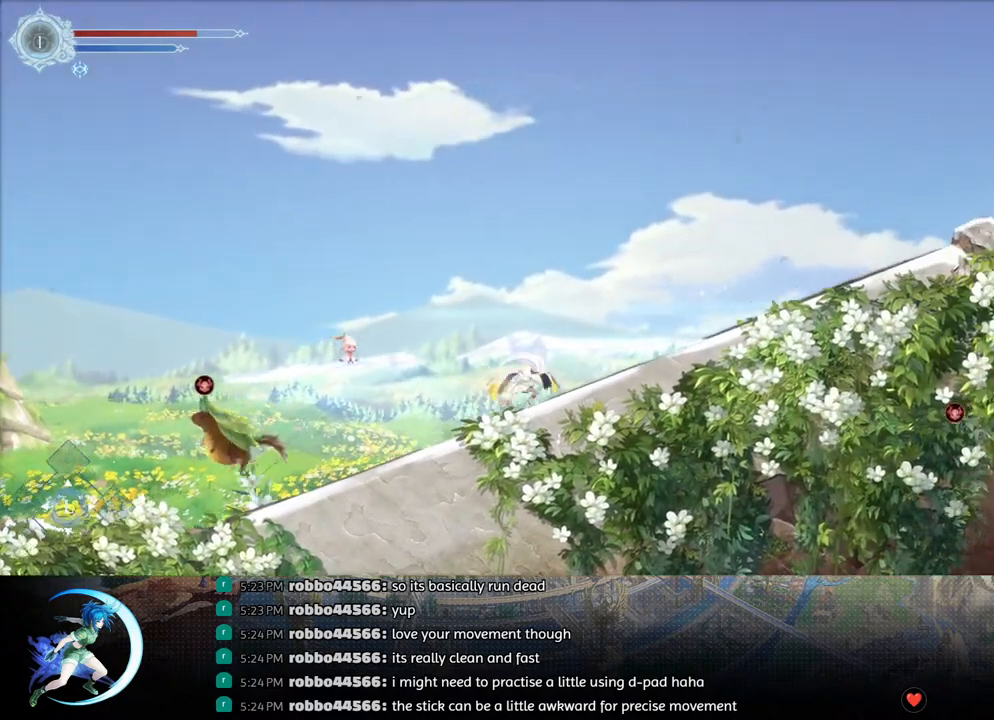
{"buttons": ["DPAD_RIGHT"], "left_stick": "center", "right_stick": "center", "events": [[133, "R1", "up"], [300, "R1", "down"], [467, "R1", "up"]]}
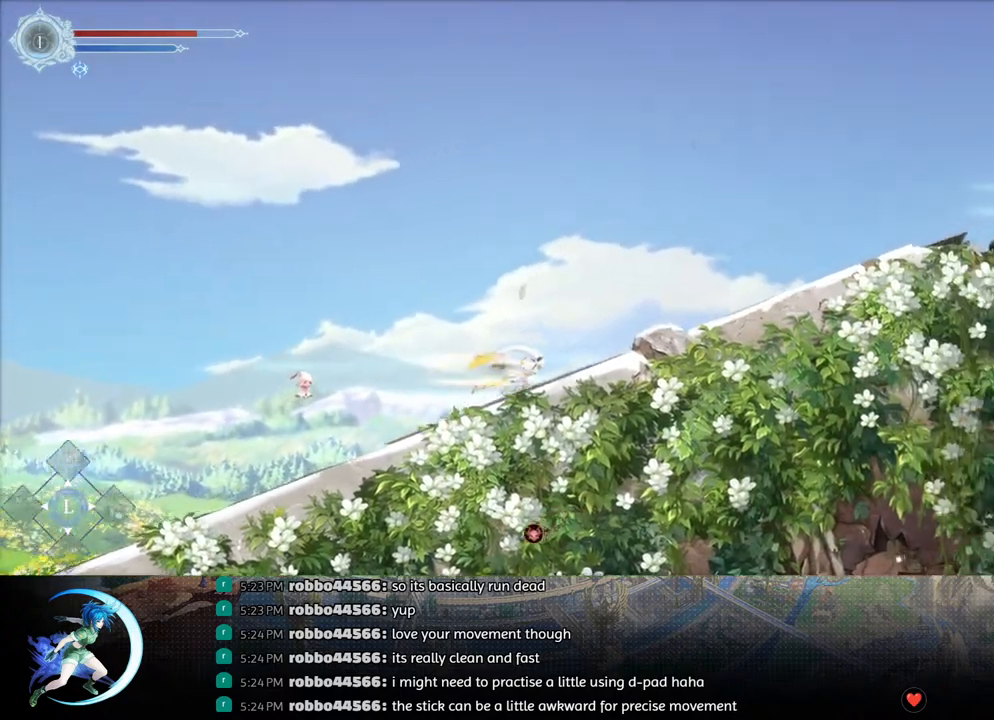
{"buttons": ["R1", "DPAD_RIGHT"], "left_stick": "center", "right_stick": "center", "events": [[133, "R1", "down"], [300, "R1", "up"], [467, "R1", "down"]]}
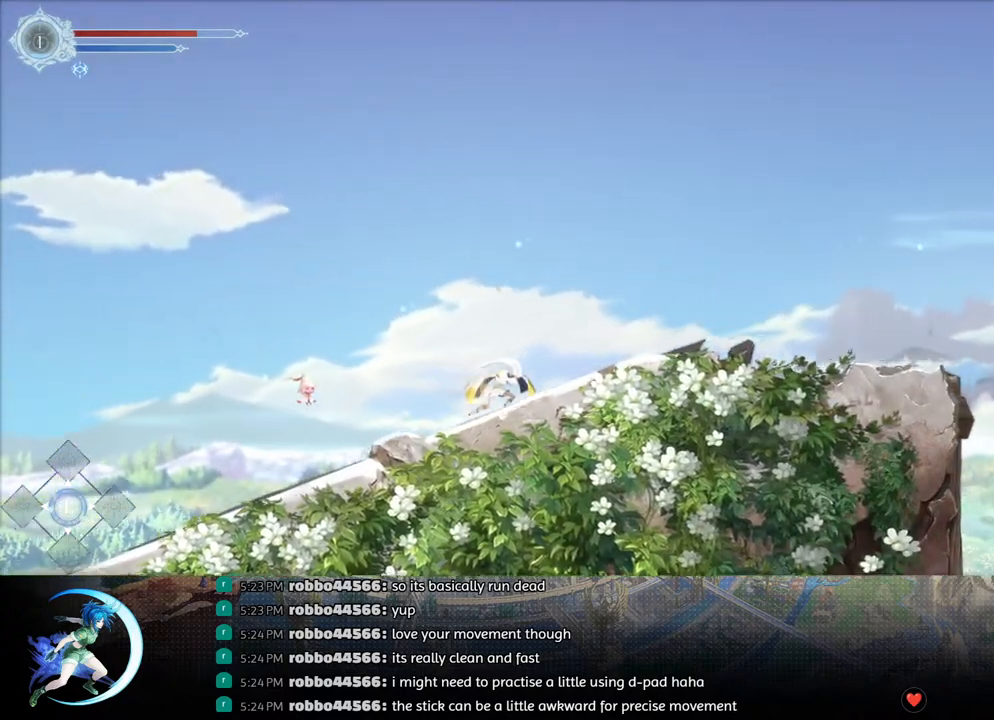
{"buttons": ["DPAD_RIGHT"], "left_stick": "center", "right_stick": "center", "events": [[150, "R1", "up"], [300, "R1", "down"], [500, "R1", "up"]]}
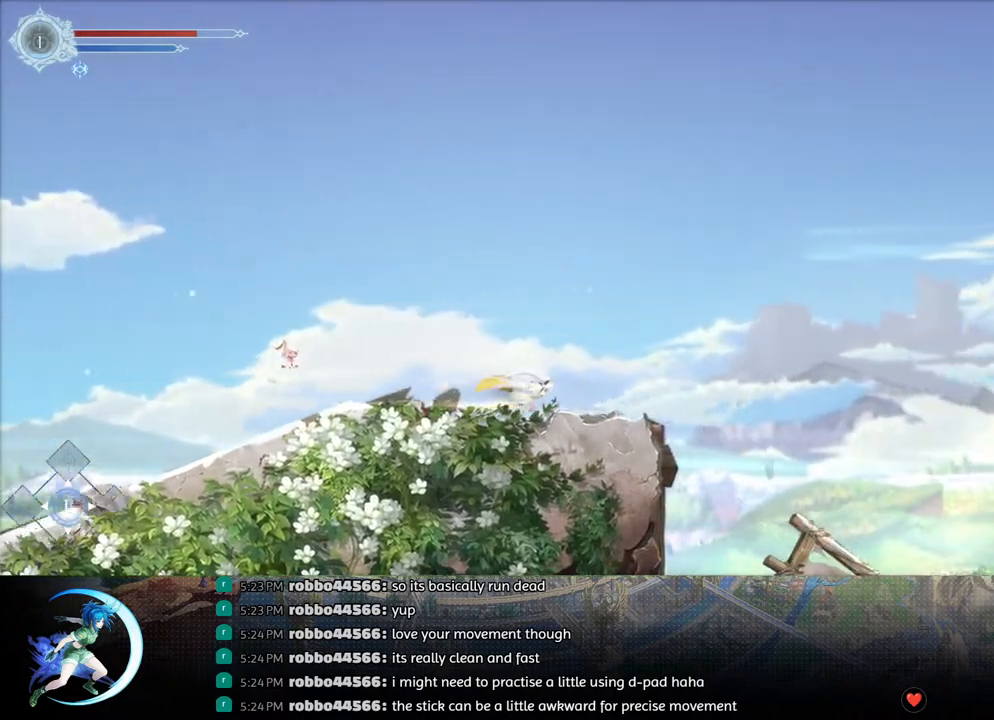
{"buttons": ["DPAD_RIGHT"], "left_stick": "center", "right_stick": "center", "events": [[233, "R1", "down"], [433, "R1", "up"]]}
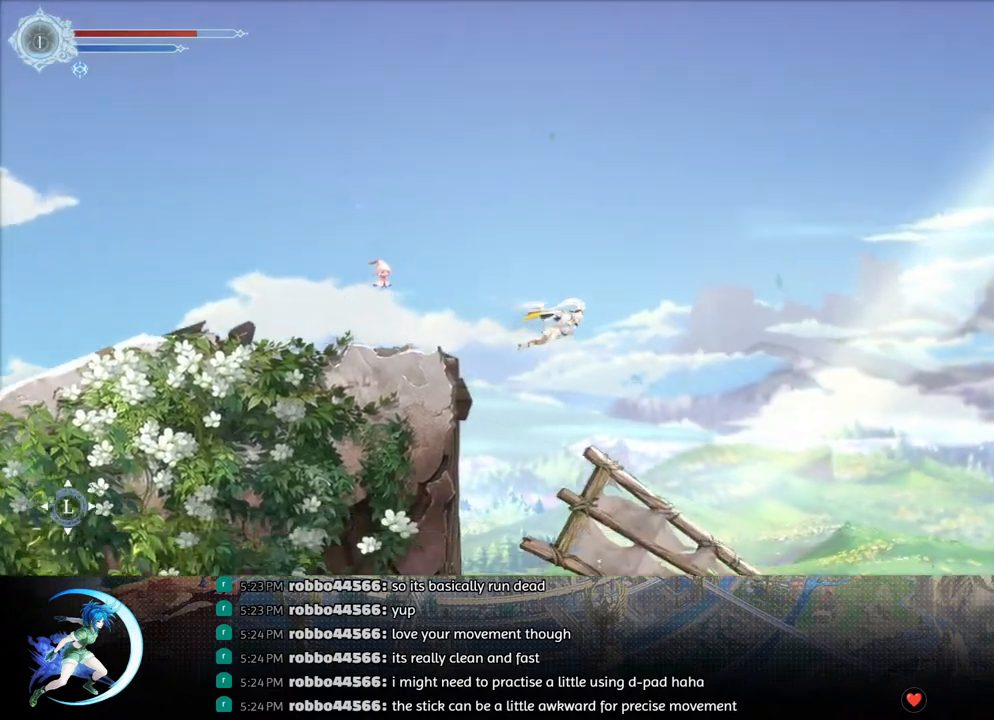
{"buttons": ["DPAD_RIGHT"], "left_stick": "center", "right_stick": "center", "events": []}
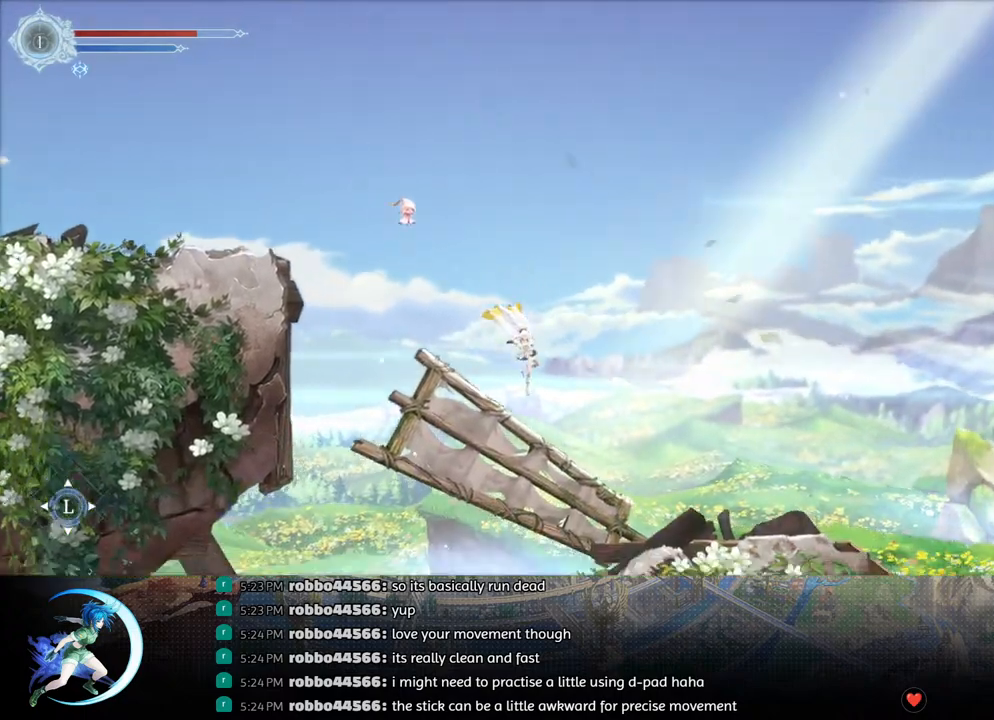
{"buttons": ["DPAD_RIGHT"], "left_stick": "center", "right_stick": "center", "events": [[117, "R1", "down"], [317, "R1", "up"]]}